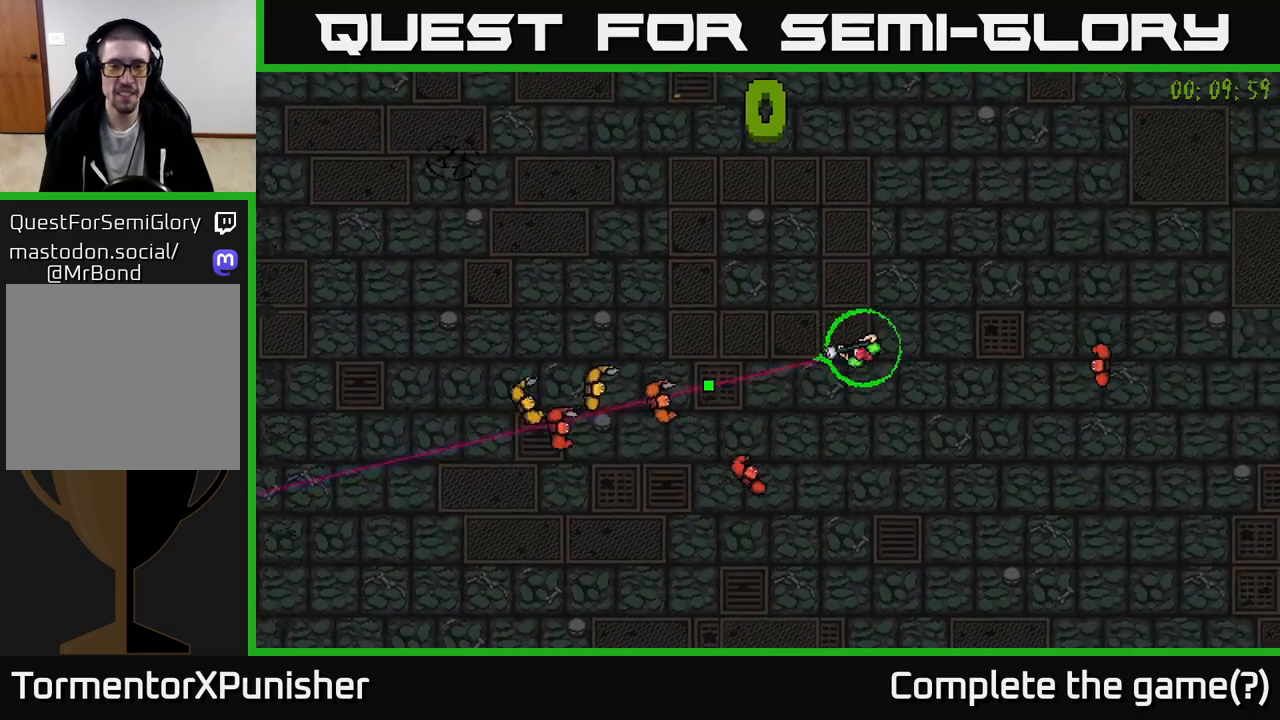
Gameplay with a controller (Xbox layout); each line is a JSON object with the inputs held at the frame after it. "events" lists button and stick changes between this image and that frame as [ms after this image, input, new state], when the widget could be followed in between.
{"buttons": [], "left_stick": "up-left", "right_stick": "down", "events": [[200, "left_stick", "up-right"], [250, "right_stick", "down-left"], [367, "left_stick", "up"], [400, "right_stick", "down"], [467, "left_stick", "up-left"]]}
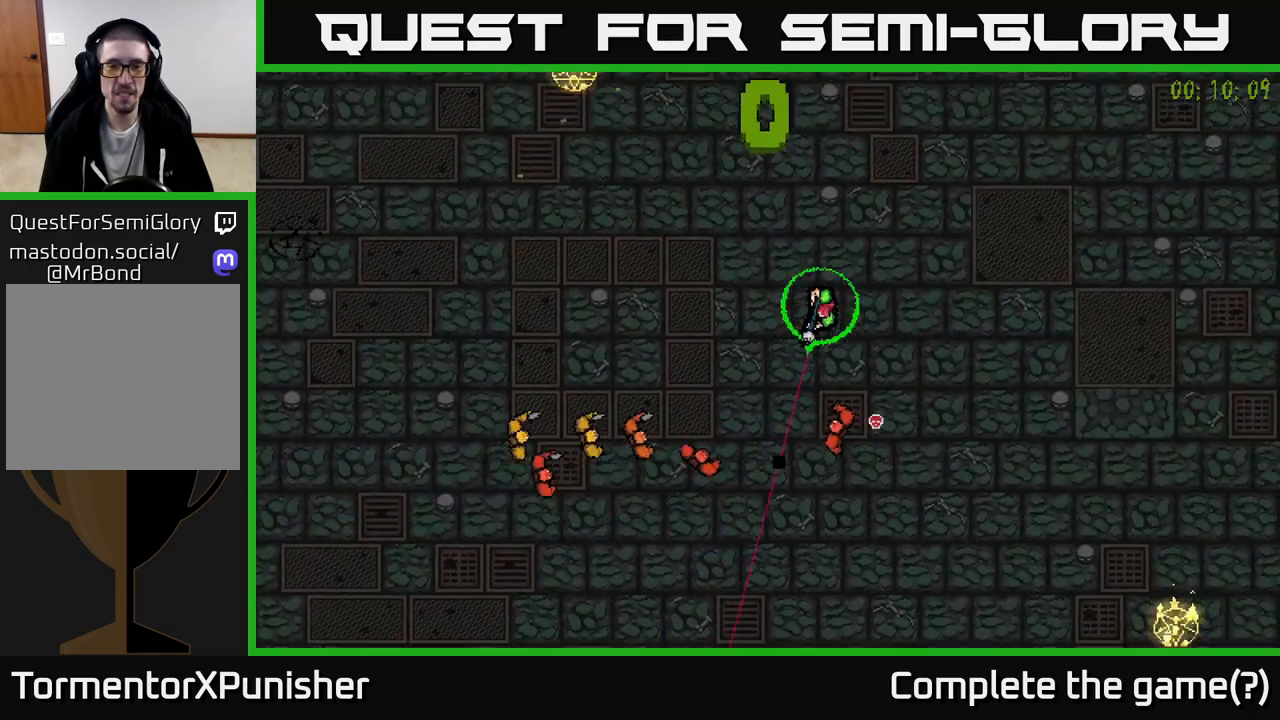
{"buttons": [], "left_stick": "left", "right_stick": "down-right", "events": [[317, "left_stick", "left"], [500, "right_stick", "down-right"]]}
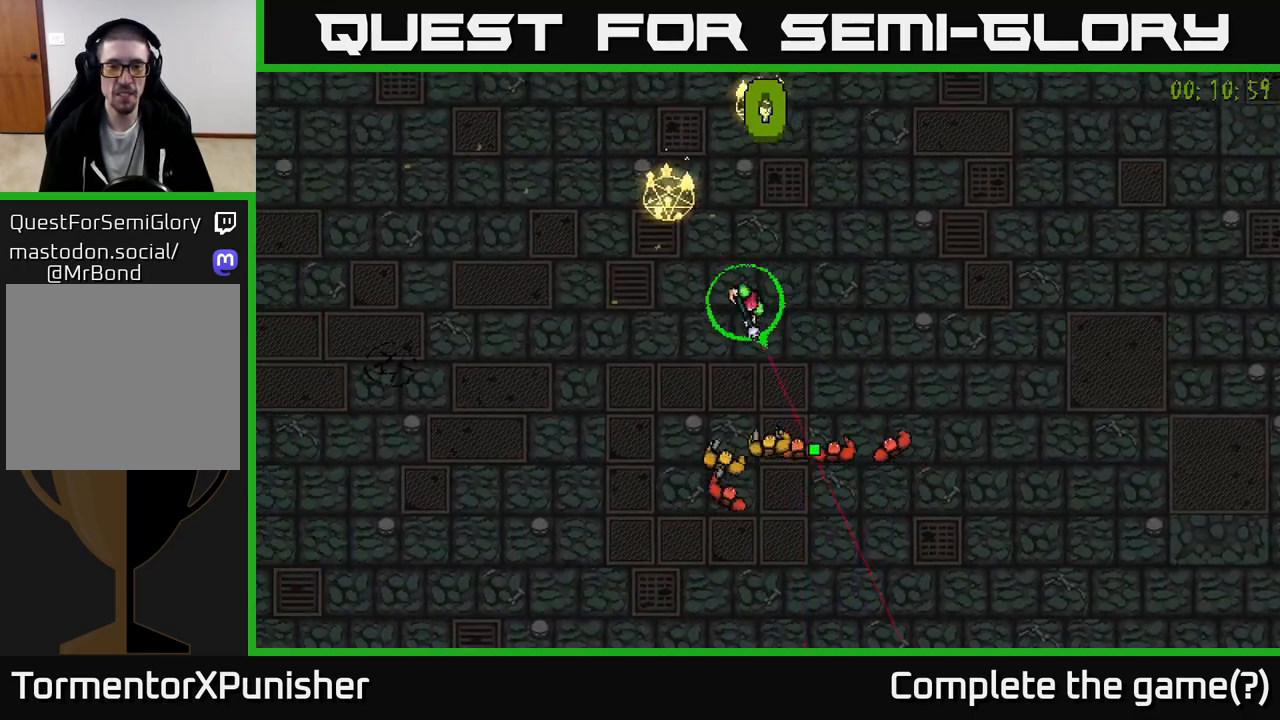
{"buttons": [], "left_stick": "down-left", "right_stick": "right", "events": [[233, "left_stick", "down-left"], [233, "right_stick", "right"]]}
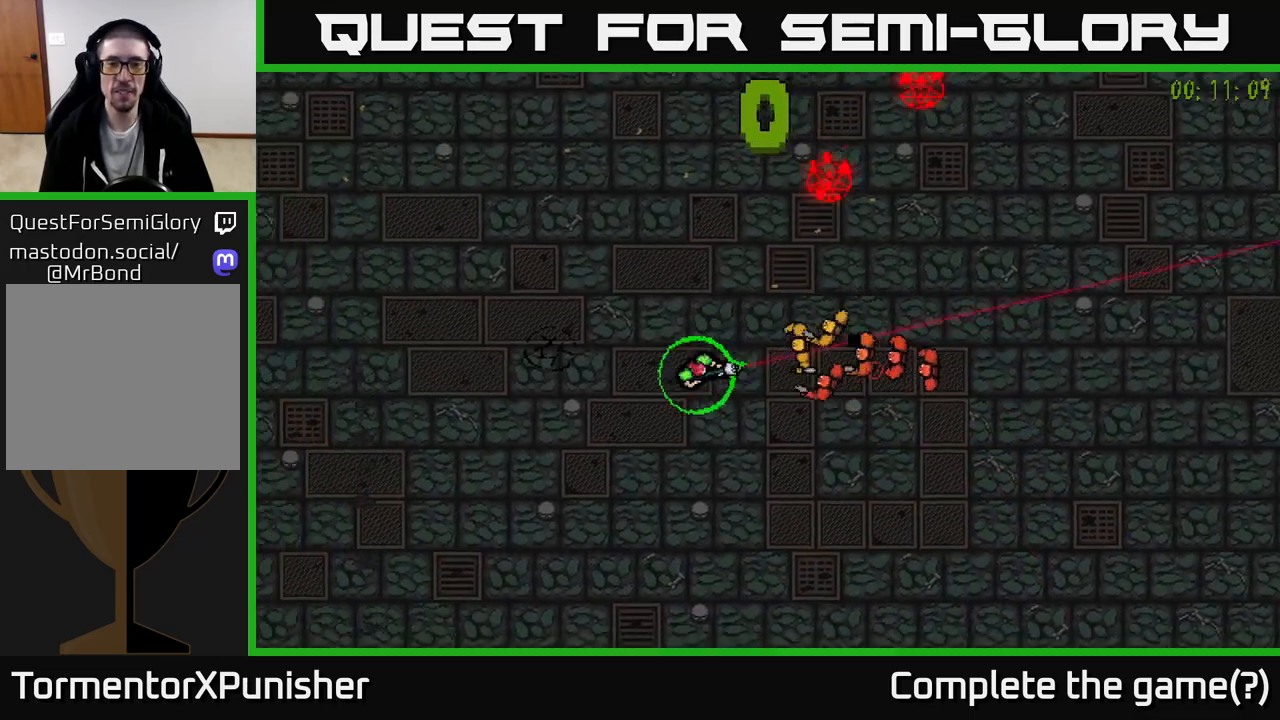
{"buttons": [], "left_stick": "down-right", "right_stick": "right", "events": [[200, "left_stick", "down-right"]]}
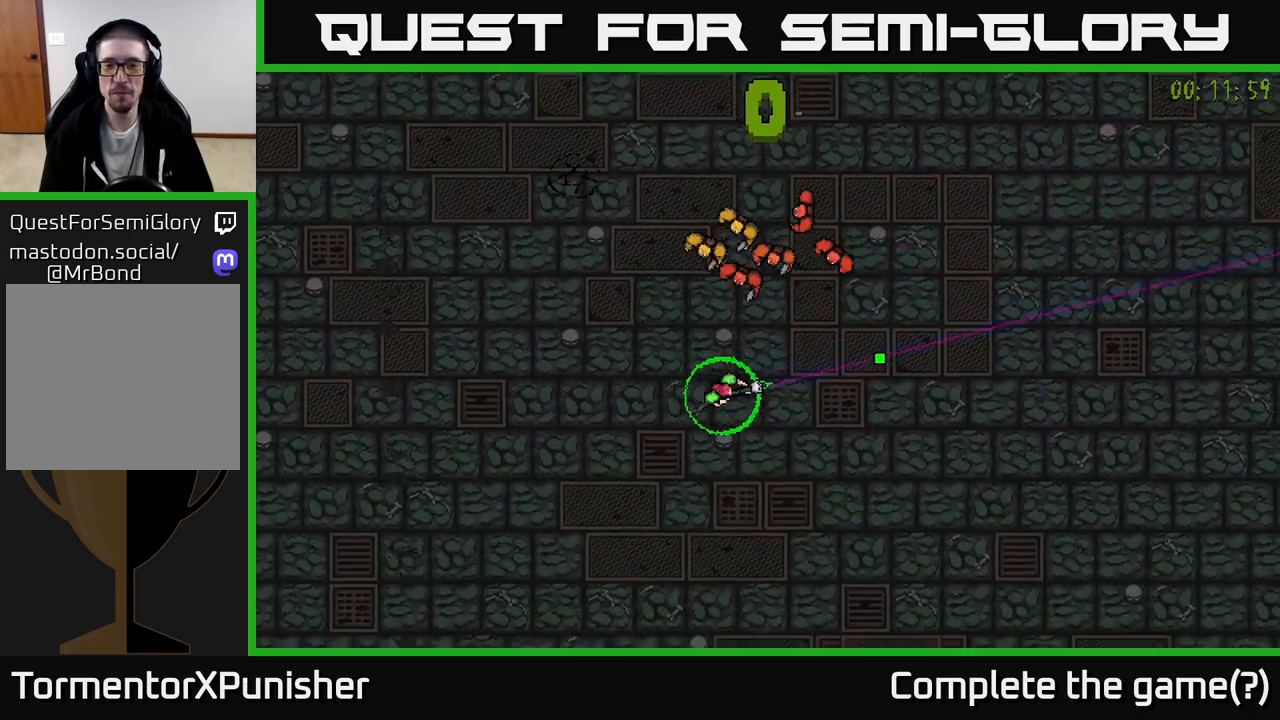
{"buttons": [], "left_stick": "right", "right_stick": "right", "events": [[267, "left_stick", "right"]]}
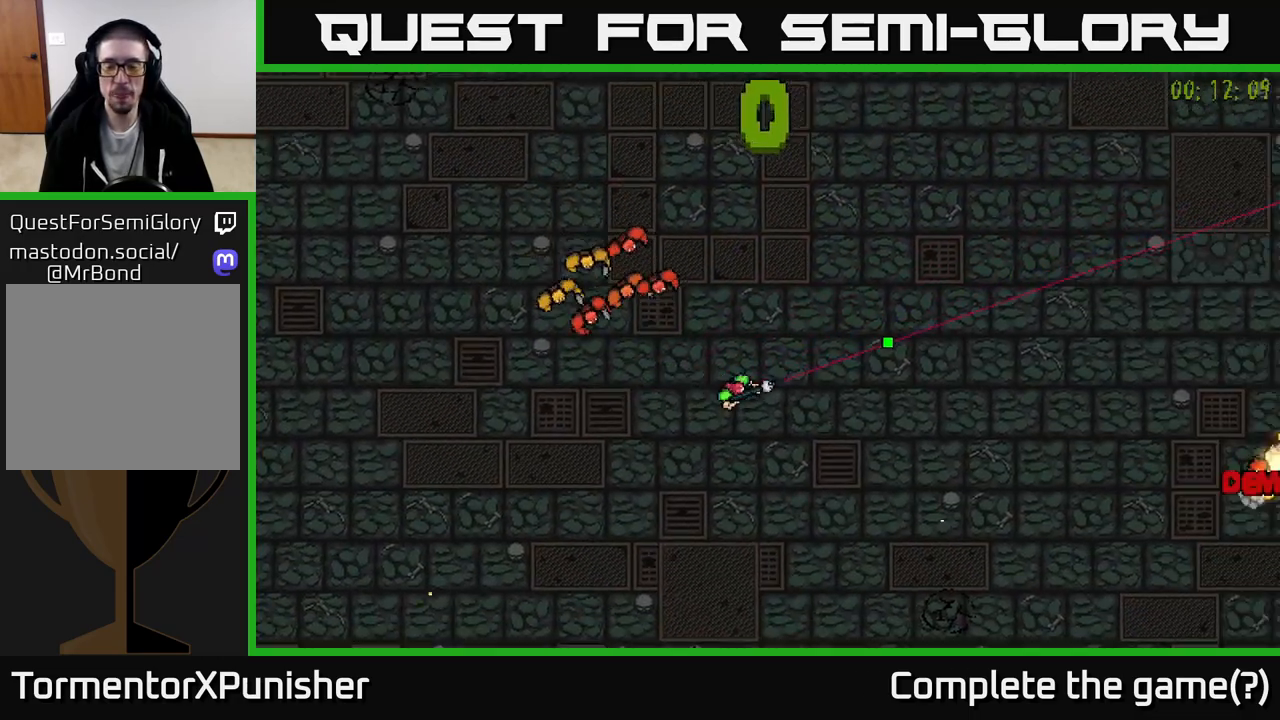
{"buttons": [], "left_stick": "up-right", "right_stick": "down", "events": [[17, "left_stick", "up-right"], [167, "right_stick", "down-right"], [417, "right_stick", "down"]]}
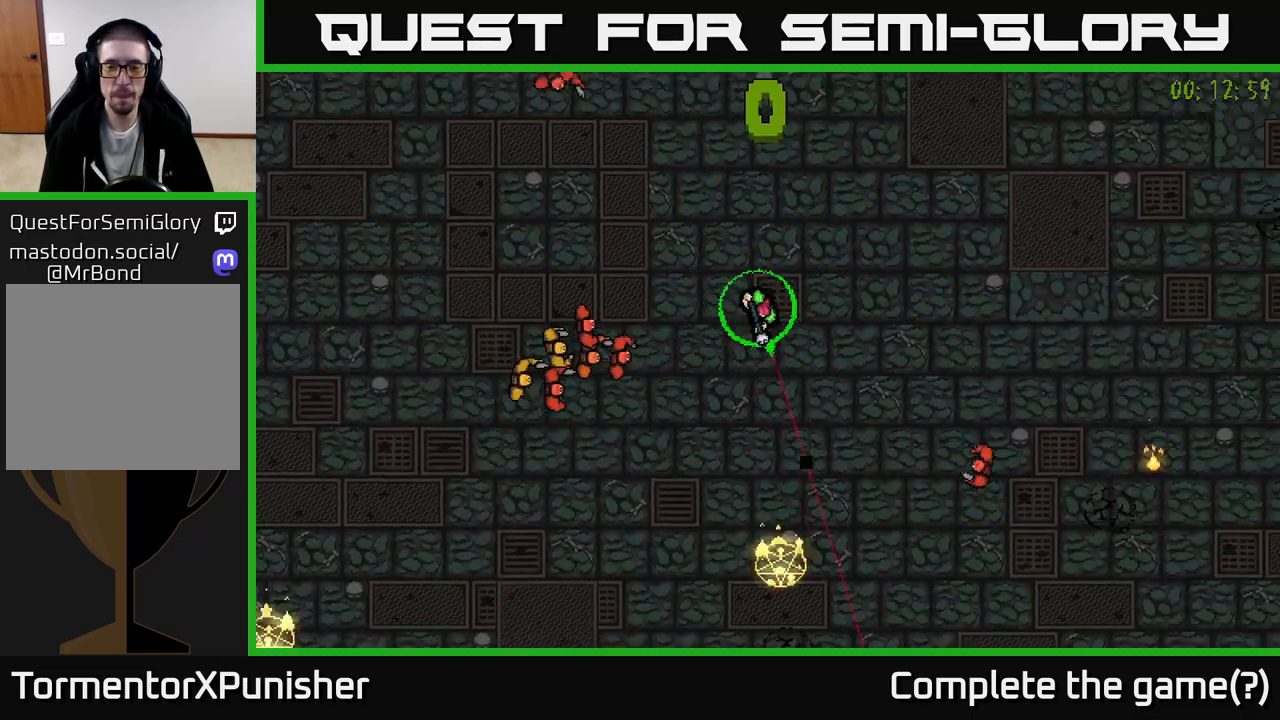
{"buttons": [], "left_stick": "up-right", "right_stick": "down-left", "events": [[450, "right_stick", "down-left"]]}
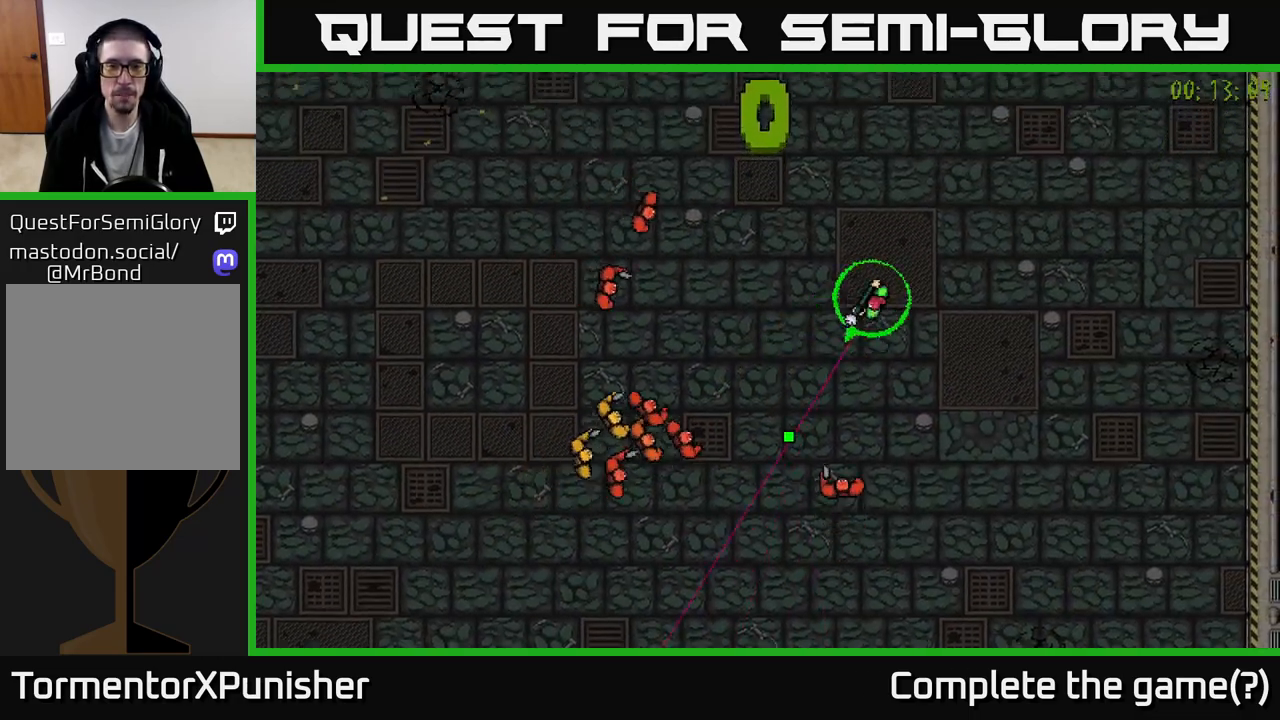
{"buttons": [], "left_stick": "up-left", "right_stick": "down-left", "events": [[233, "left_stick", "up-left"]]}
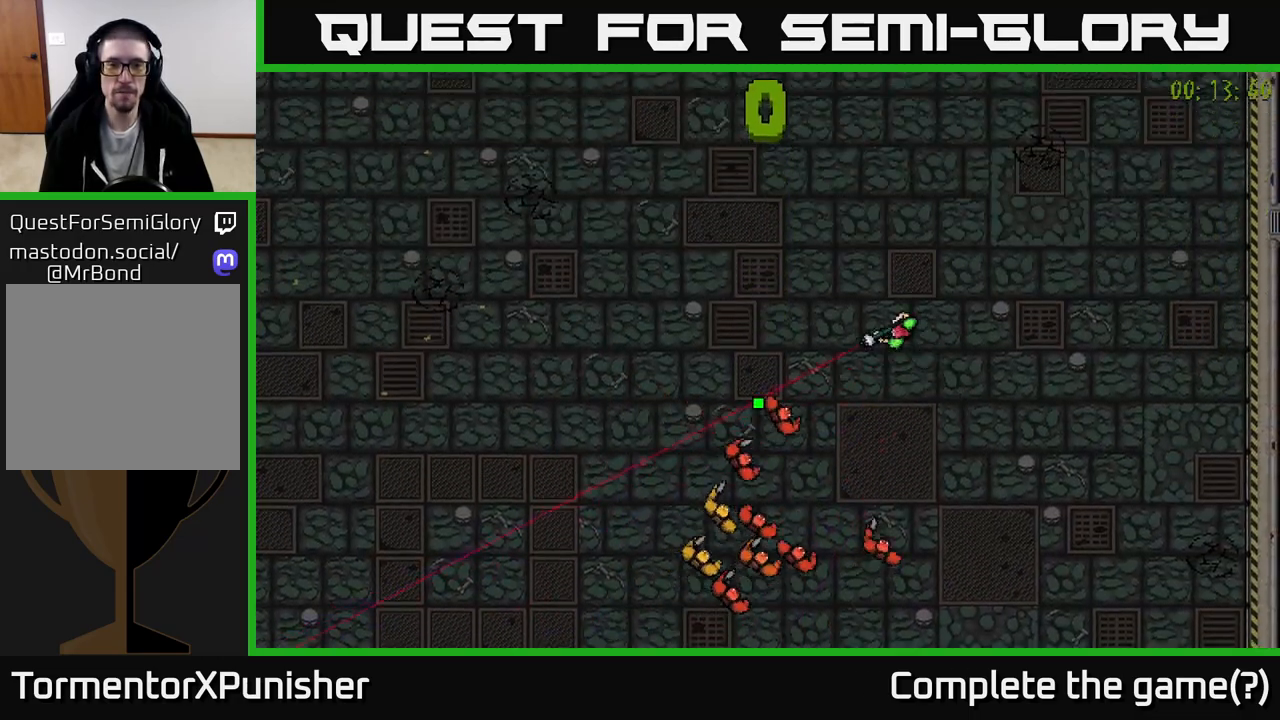
{"buttons": [], "left_stick": "left", "right_stick": "down", "events": [[167, "left_stick", "left"], [200, "right_stick", "down"]]}
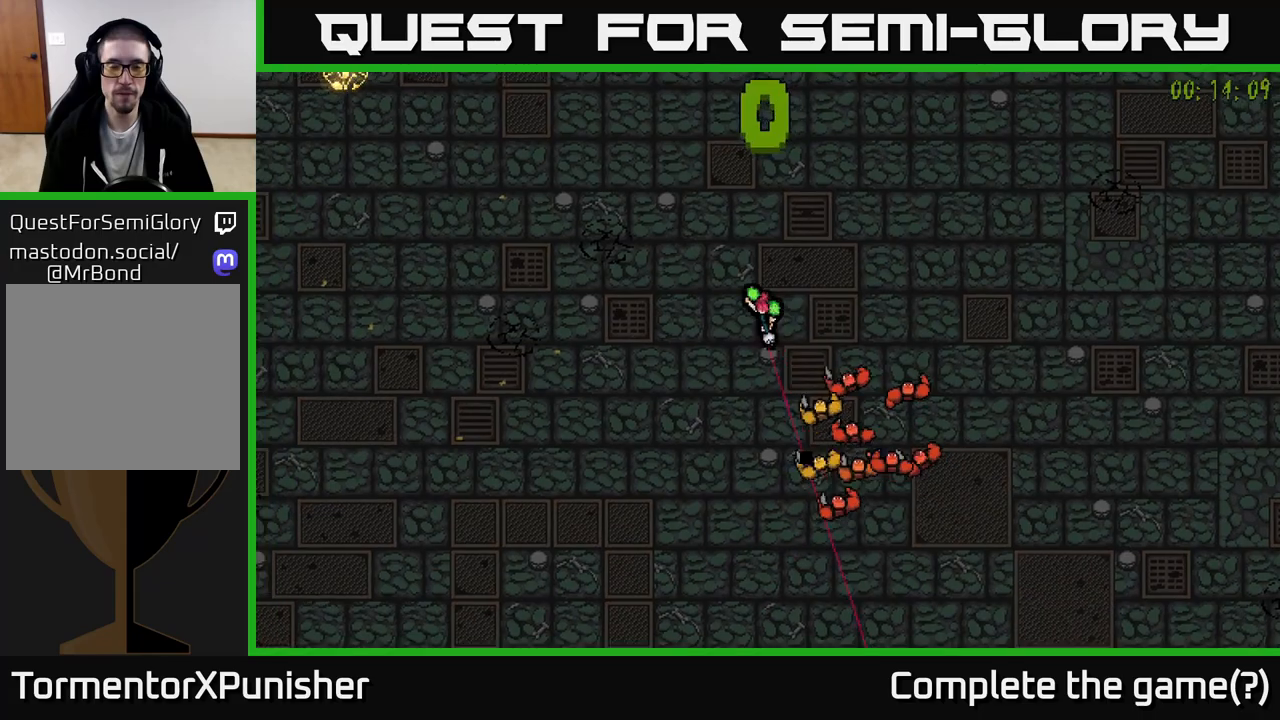
{"buttons": [], "left_stick": "down-left", "right_stick": "right", "events": [[17, "right_stick", "down-right"], [83, "left_stick", "down-left"], [250, "right_stick", "right"]]}
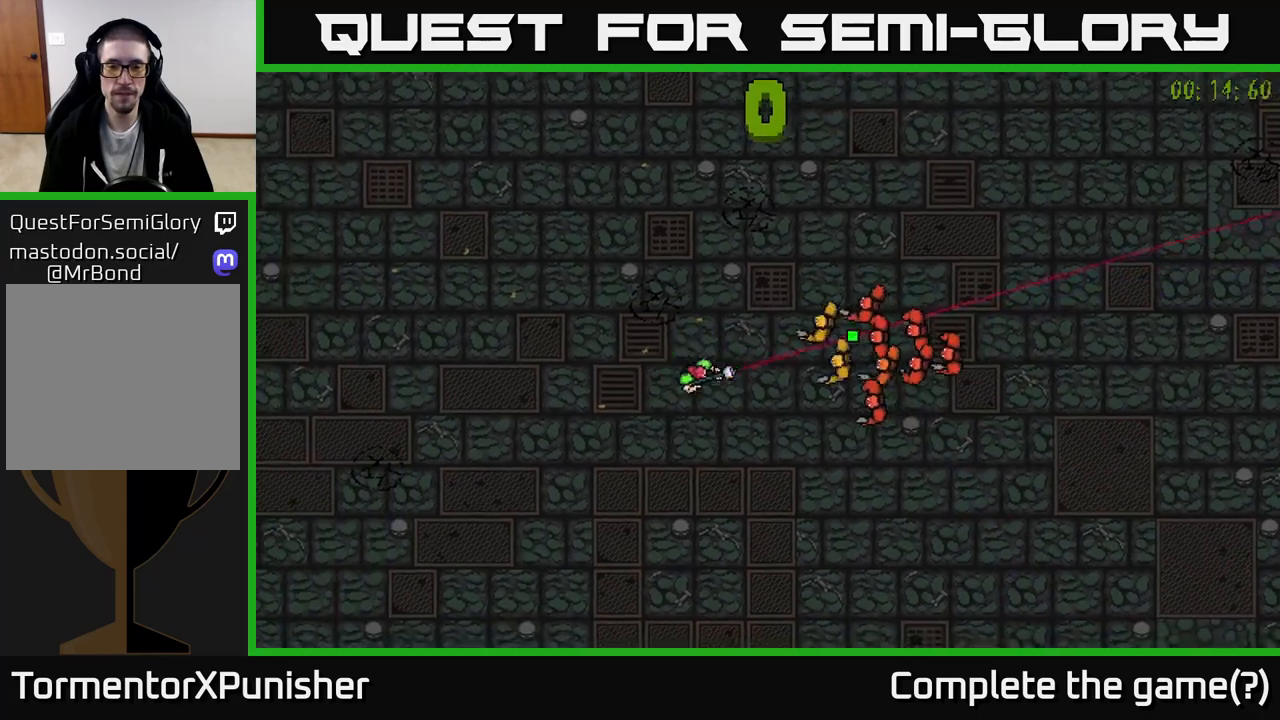
{"buttons": [], "left_stick": "center", "right_stick": "right", "events": [[317, "left_stick", "center"]]}
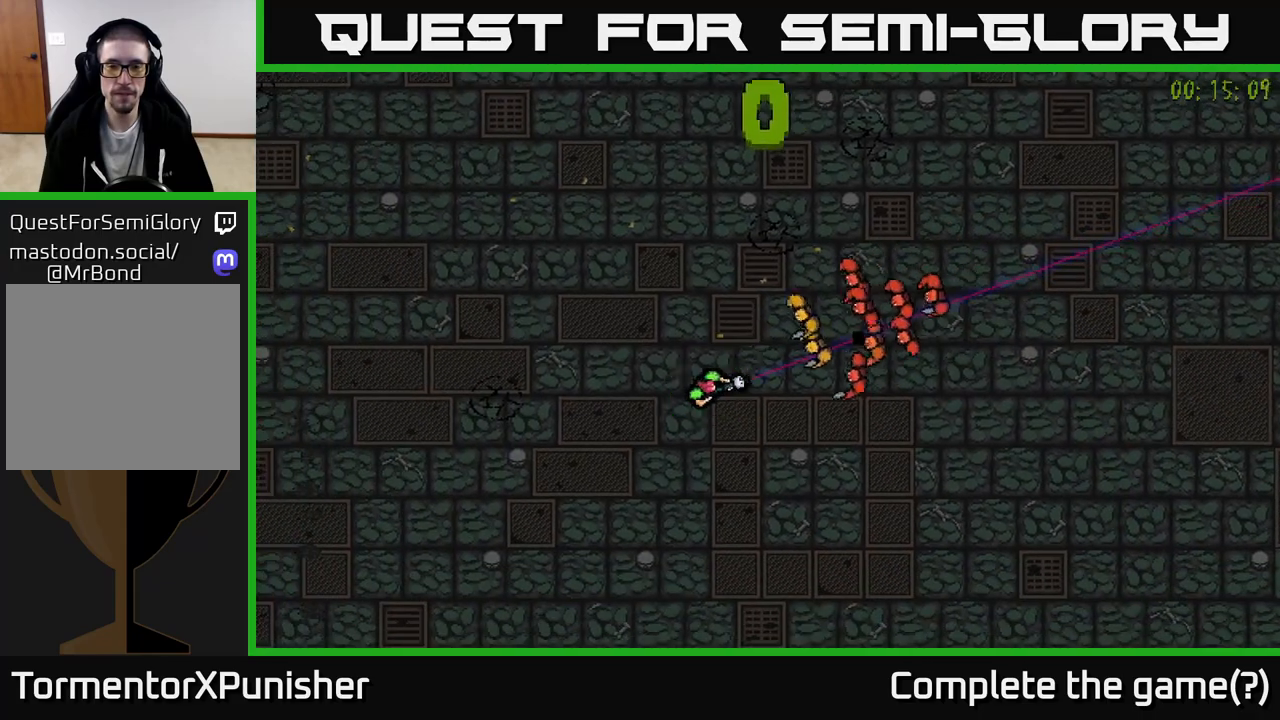
{"buttons": [], "left_stick": "center", "right_stick": "up-right", "events": [[17, "left_stick", "down-left"], [267, "right_stick", "up-right"], [483, "left_stick", "center"]]}
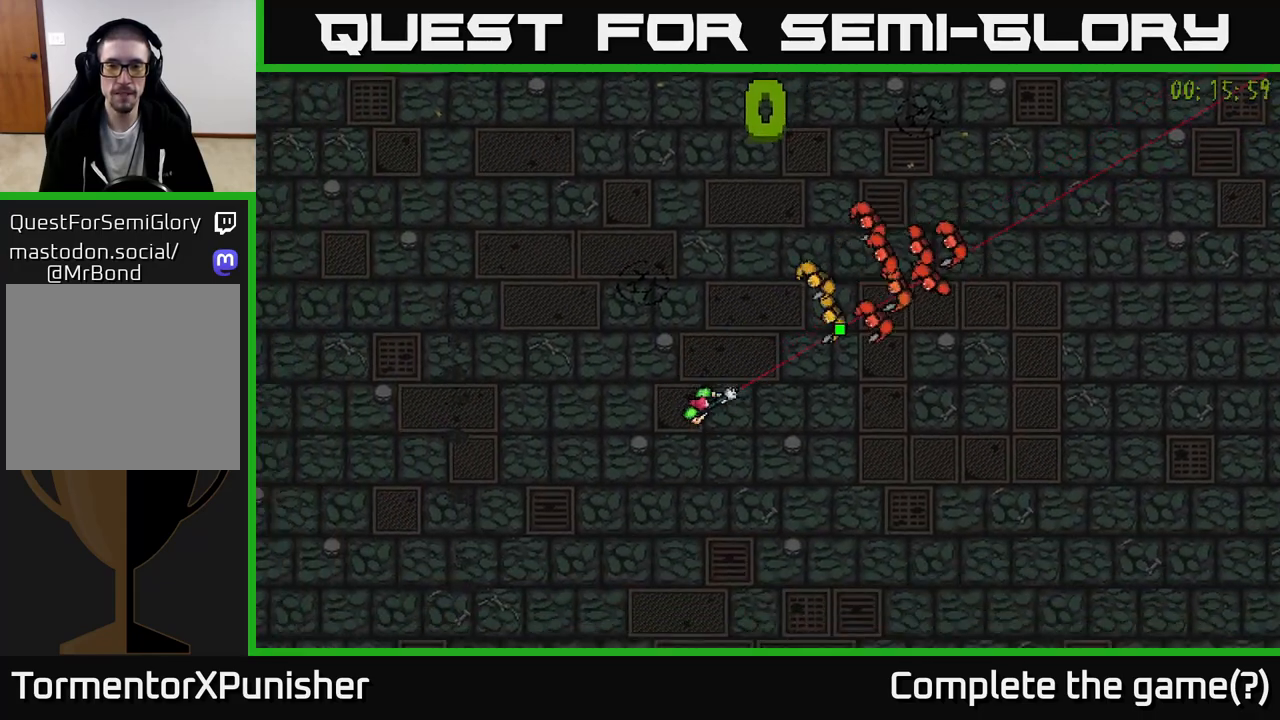
{"buttons": [], "left_stick": "center", "right_stick": "up-right", "events": [[50, "left_stick", "down-left"], [367, "left_stick", "center"]]}
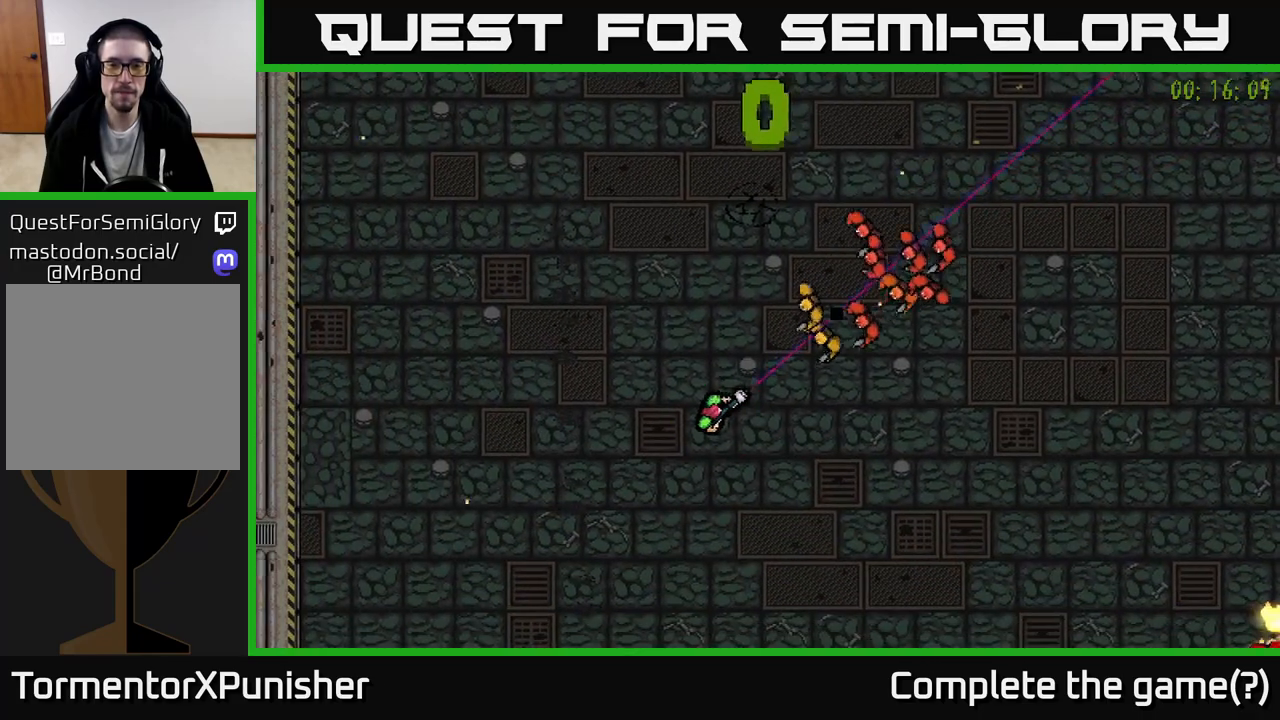
{"buttons": [], "left_stick": "down-right", "right_stick": "up-right", "events": [[50, "left_stick", "down"], [367, "left_stick", "down-right"]]}
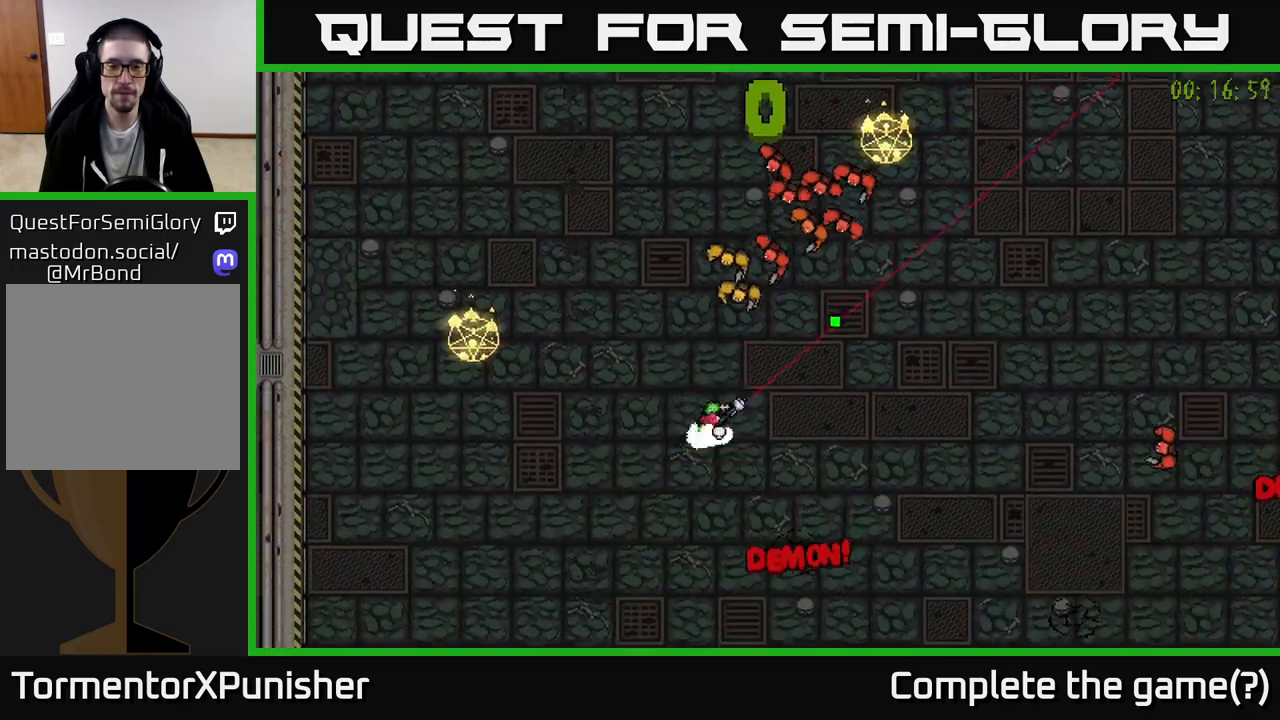
{"buttons": [], "left_stick": "down", "right_stick": "up-right", "events": [[67, "left_stick", "right"], [300, "right_stick", "right"], [400, "left_stick", "down"], [417, "right_stick", "up-right"]]}
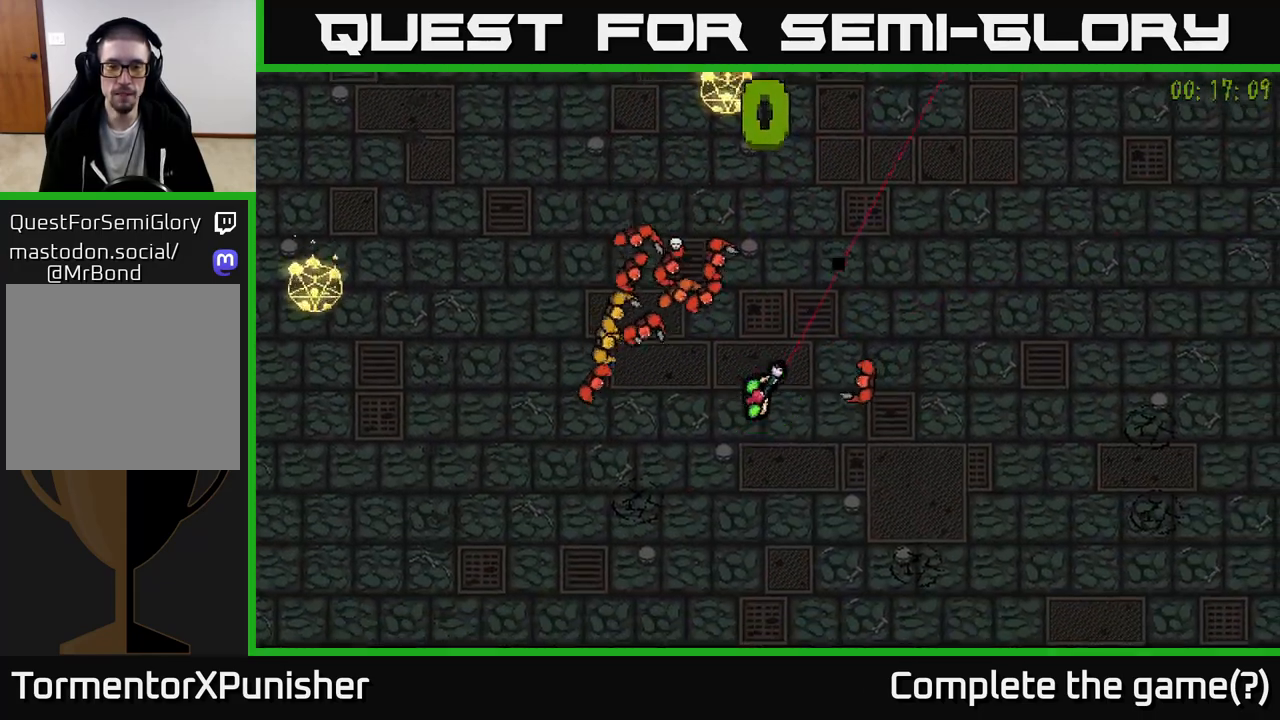
{"buttons": [], "left_stick": "right", "right_stick": "up-left", "events": [[117, "right_stick", "up"], [183, "left_stick", "down-right"], [400, "left_stick", "right"], [400, "right_stick", "up-left"]]}
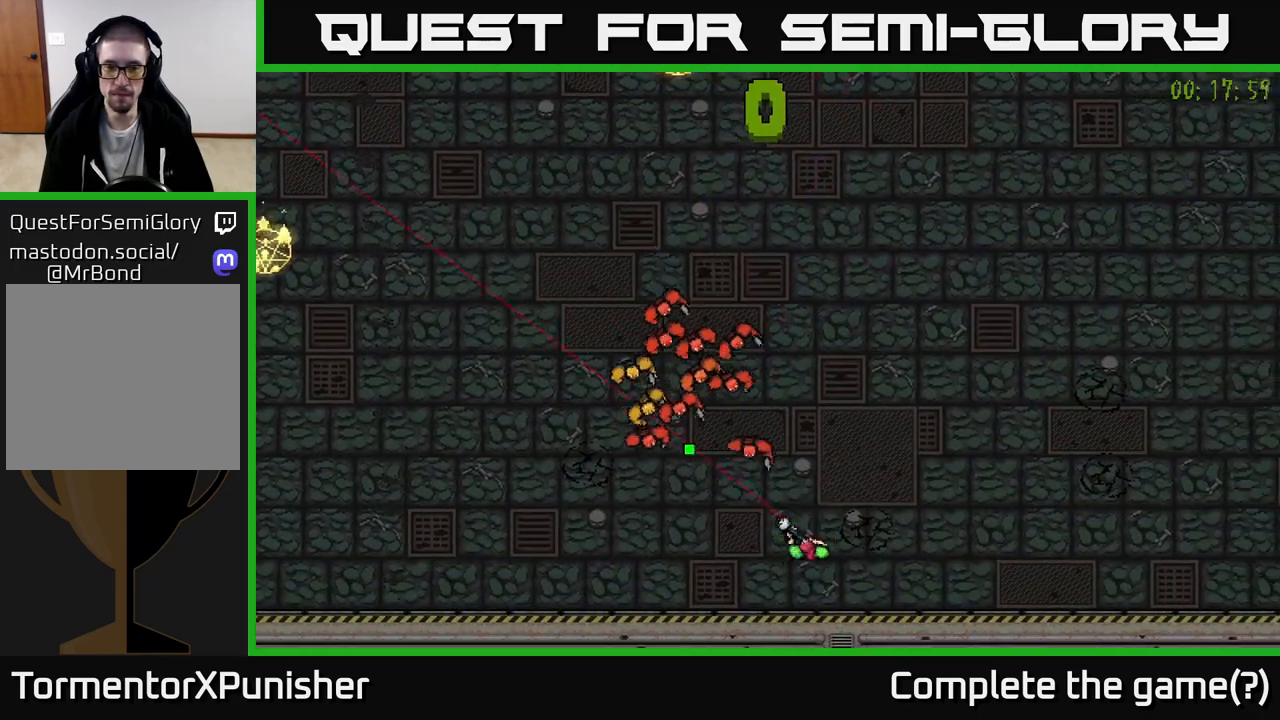
{"buttons": [], "left_stick": "up-right", "right_stick": "left", "events": [[33, "left_stick", "up-right"], [67, "right_stick", "left"]]}
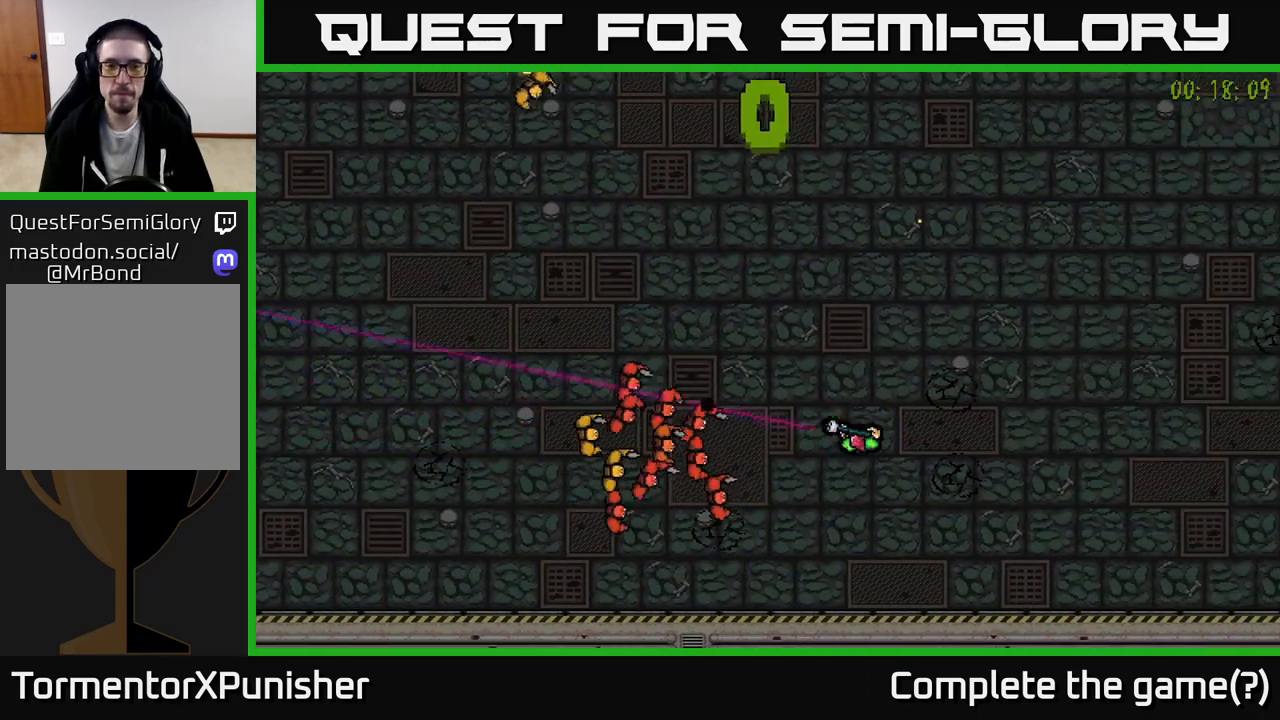
{"buttons": [], "left_stick": "right", "right_stick": "down-left", "events": [[300, "right_stick", "down-left"], [467, "left_stick", "right"]]}
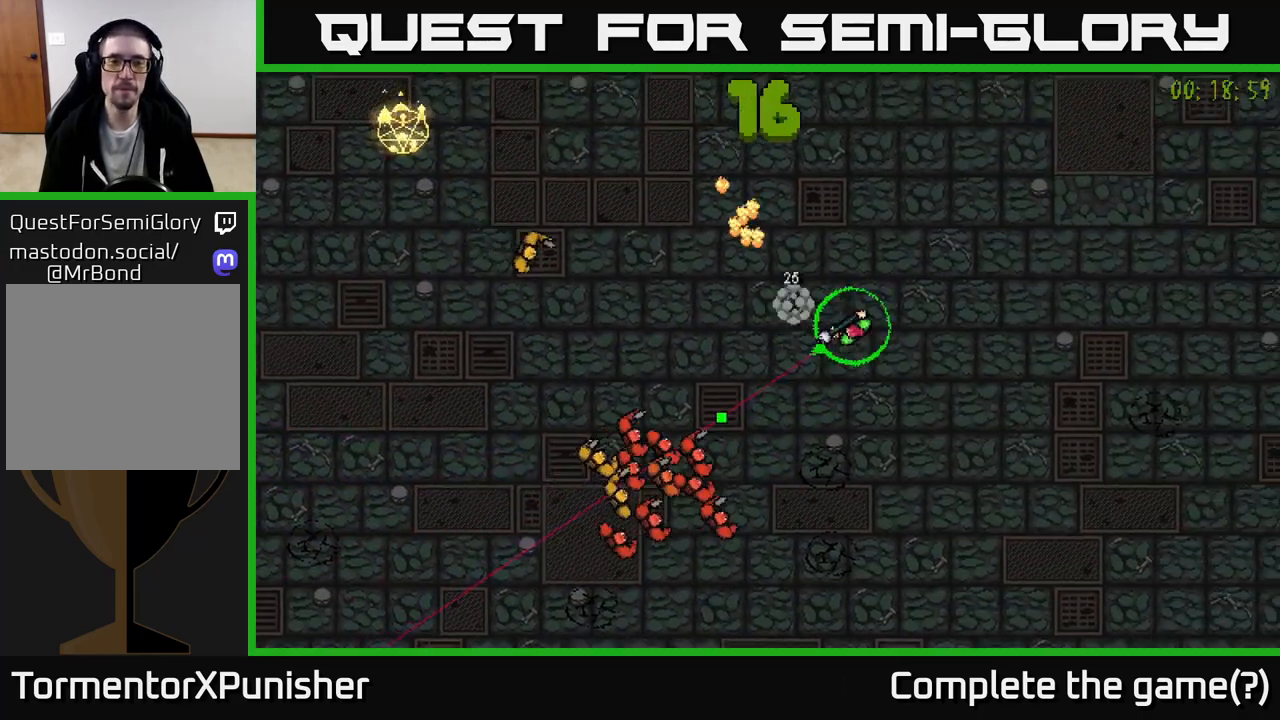
{"buttons": [], "left_stick": "up-right", "right_stick": "down-left", "events": [[167, "left_stick", "up-right"]]}
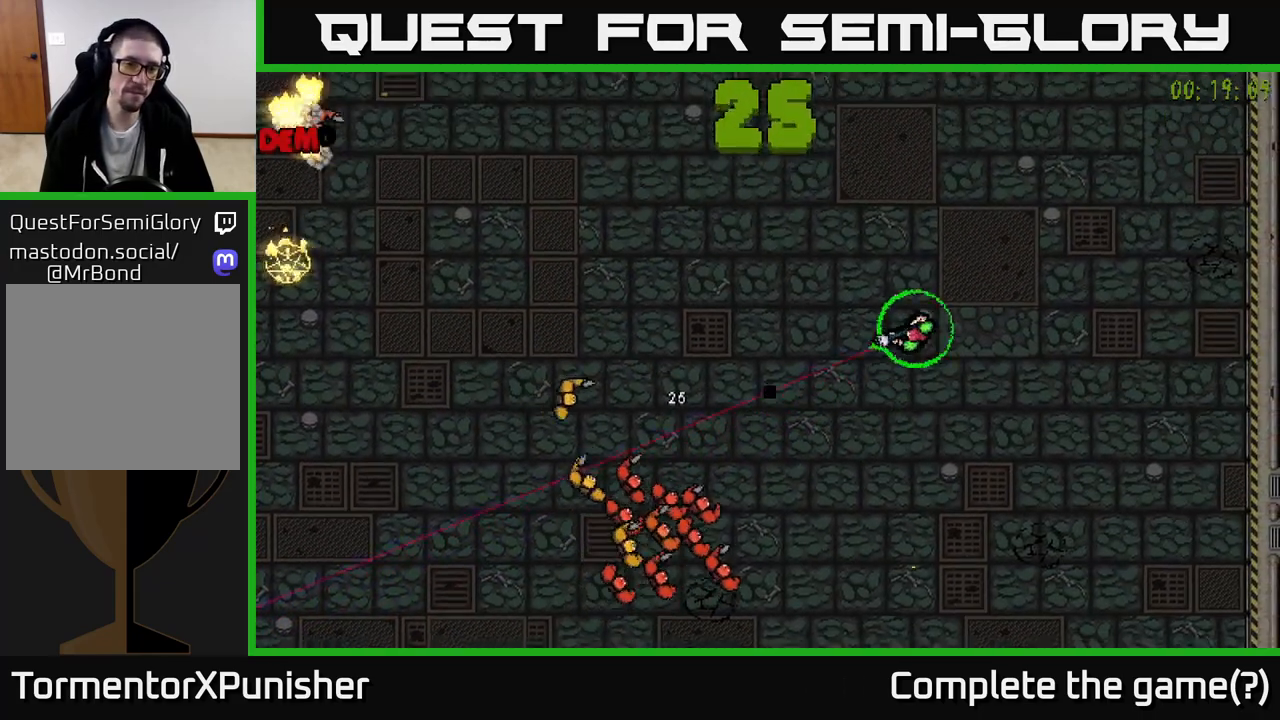
{"buttons": [], "left_stick": "up", "right_stick": "down-left", "events": [[67, "left_stick", "center"], [317, "left_stick", "up"]]}
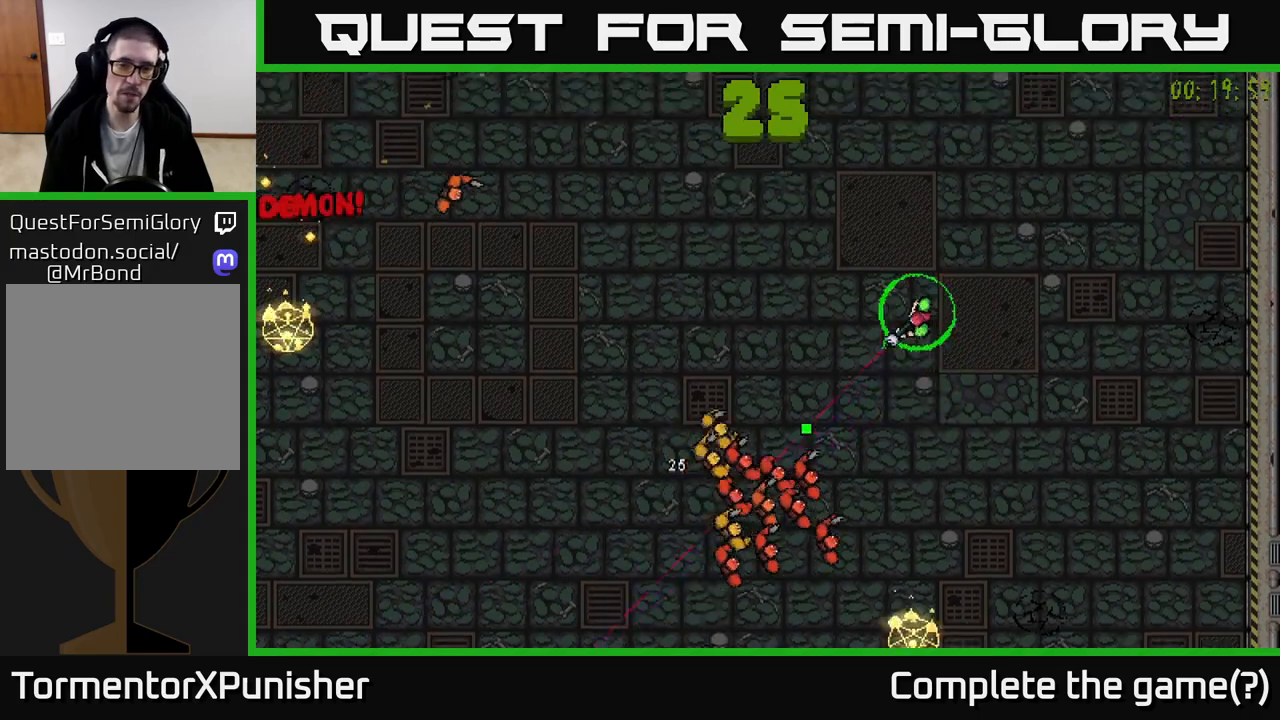
{"buttons": [], "left_stick": "up-left", "right_stick": "down-left", "events": [[267, "left_stick", "up-left"]]}
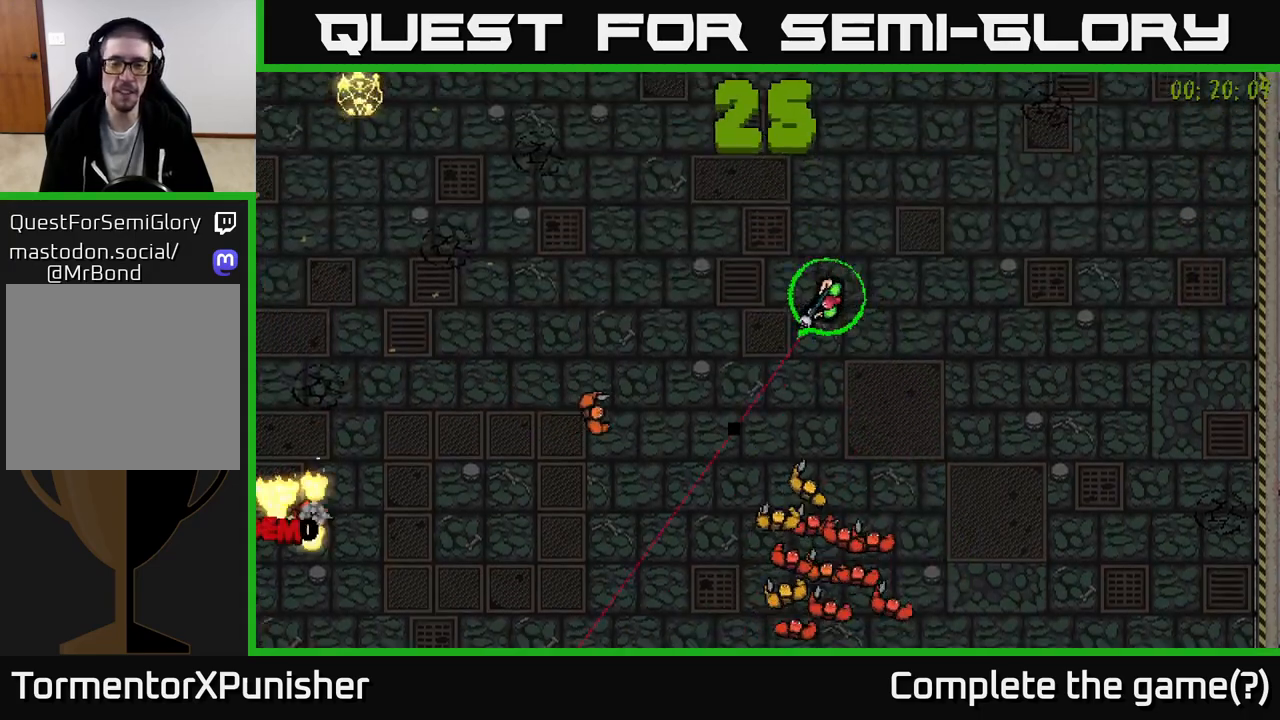
{"buttons": [], "left_stick": "left", "right_stick": "down", "events": [[200, "right_stick", "down"], [333, "left_stick", "left"]]}
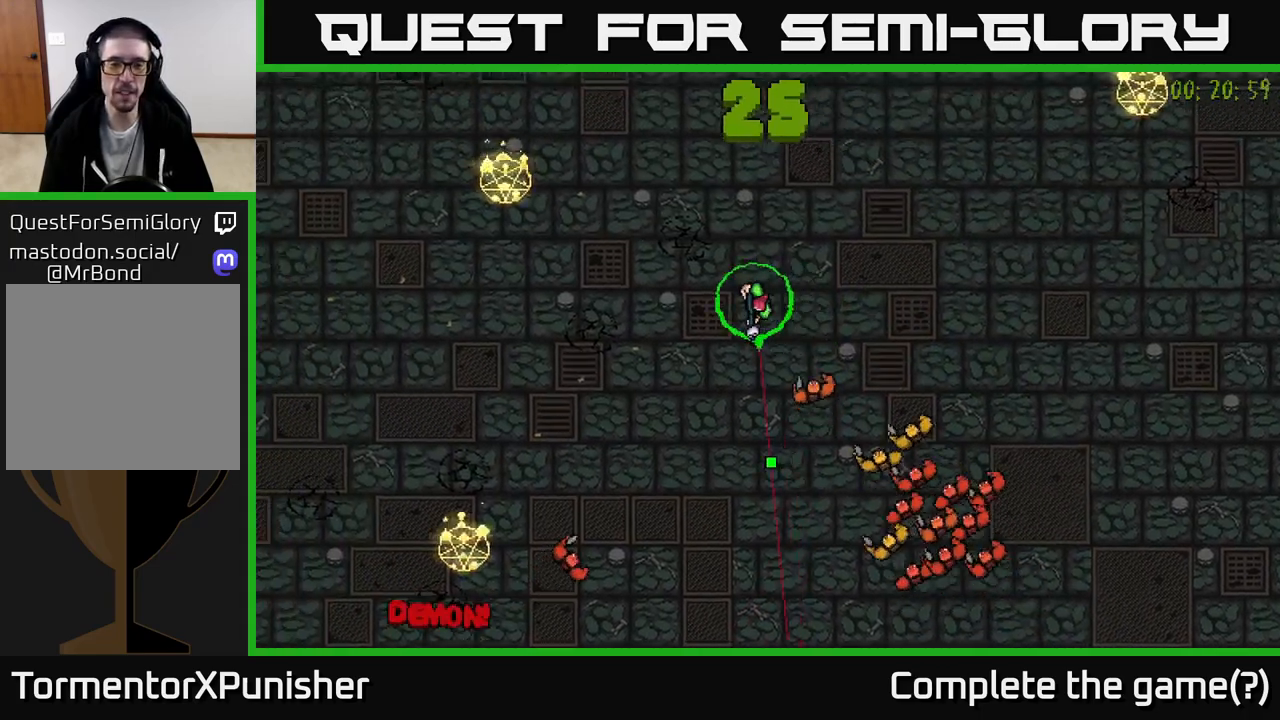
{"buttons": [], "left_stick": "left", "right_stick": "down", "events": []}
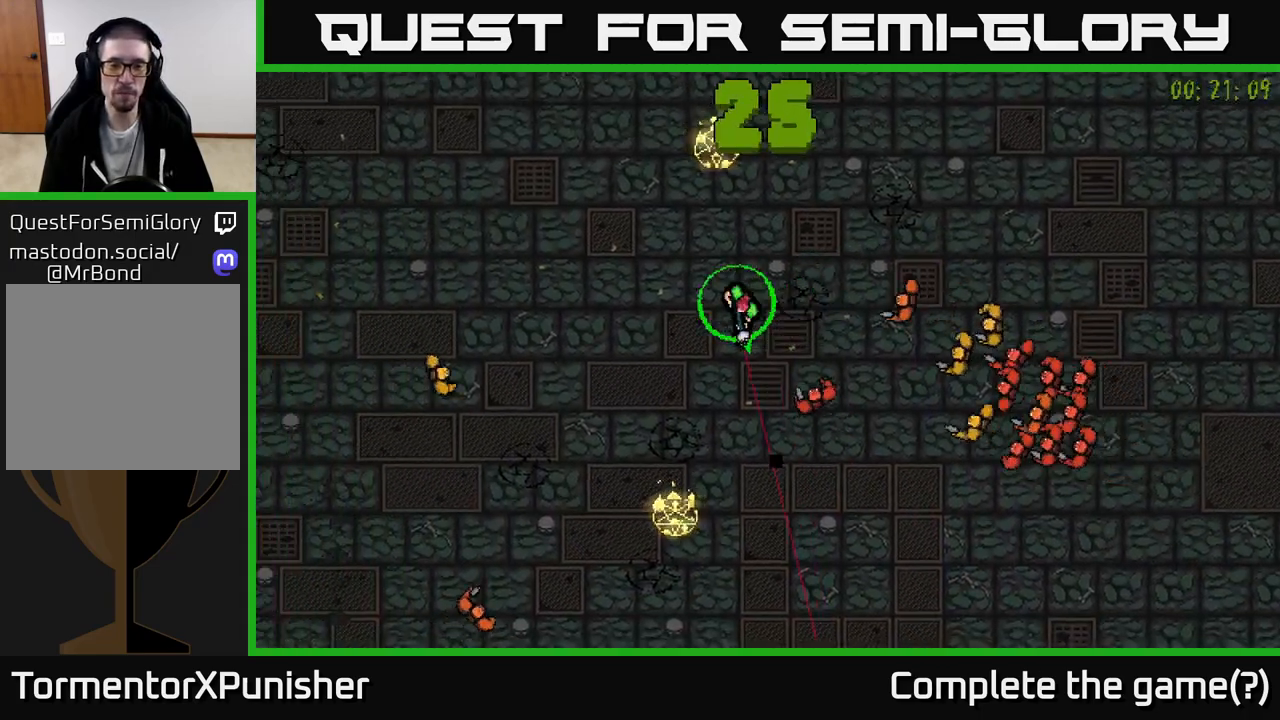
{"buttons": [], "left_stick": "left", "right_stick": "right", "events": [[50, "right_stick", "down-right"], [167, "right_stick", "right"], [217, "left_stick", "down"], [367, "left_stick", "down-left"], [483, "left_stick", "left"]]}
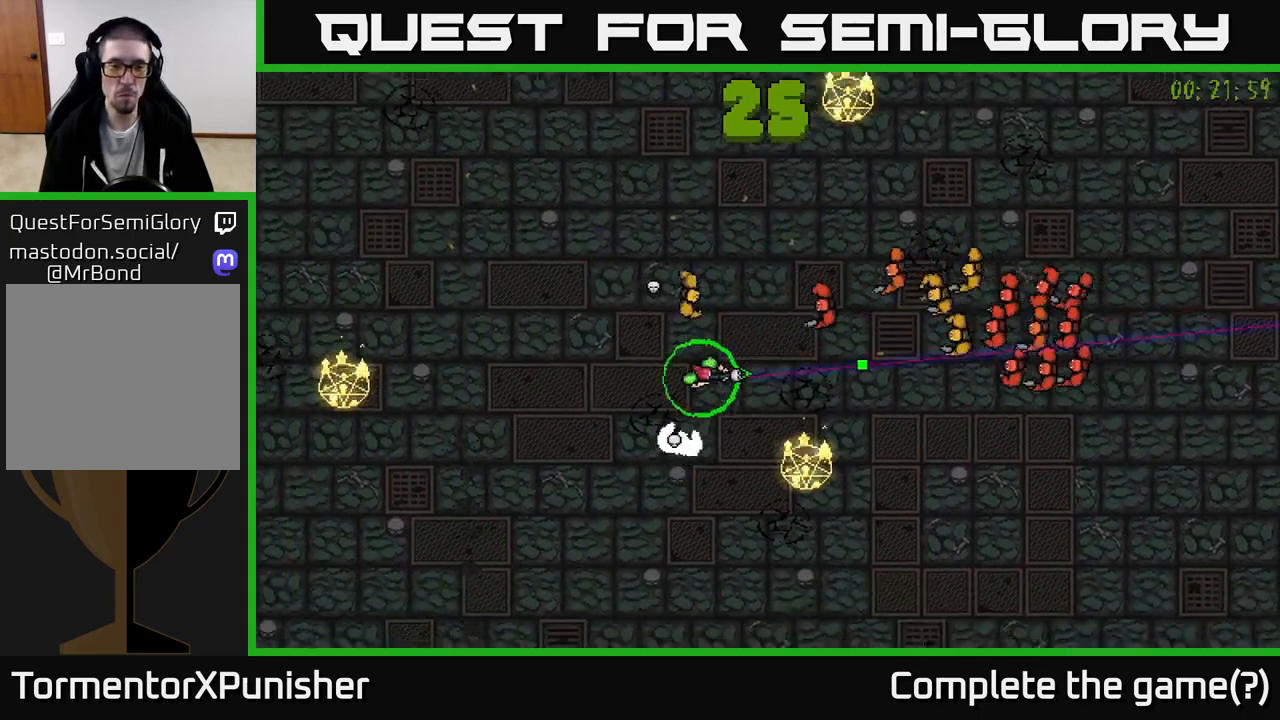
{"buttons": [], "left_stick": "down", "right_stick": "right", "events": [[333, "left_stick", "down-left"], [467, "left_stick", "down"]]}
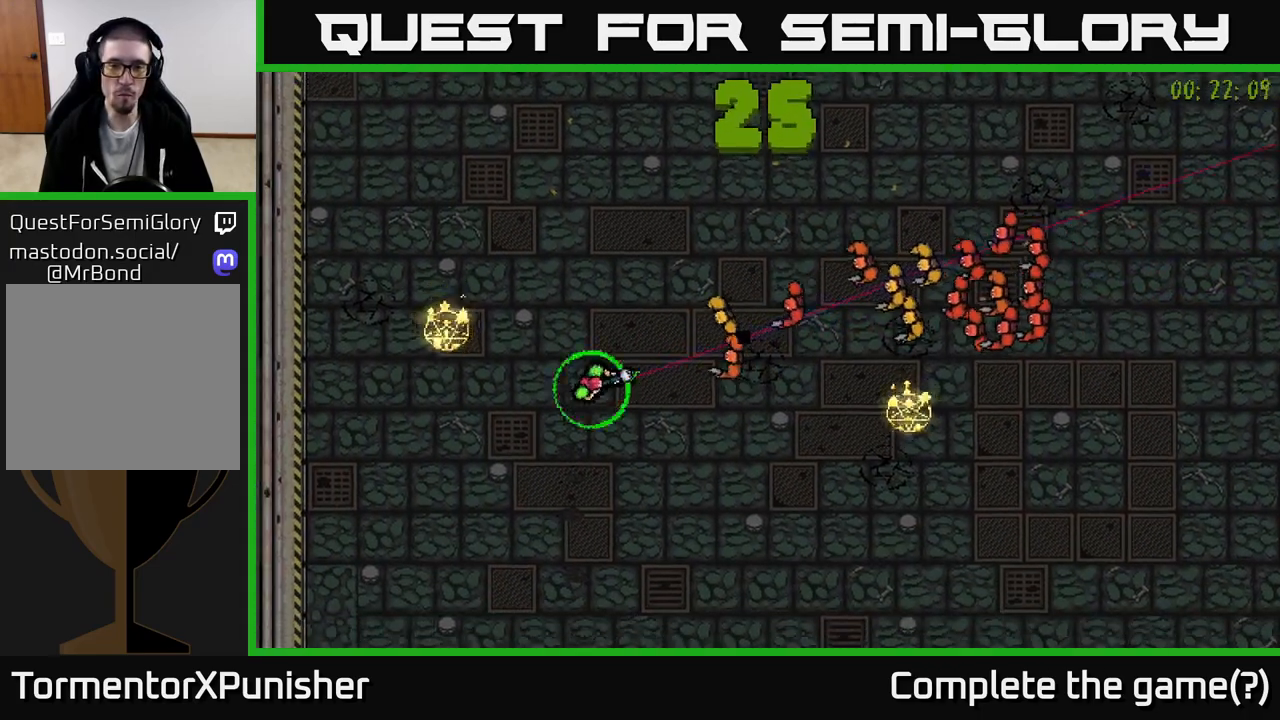
{"buttons": [], "left_stick": "right", "right_stick": "up-right", "events": [[50, "right_stick", "up-right"], [267, "left_stick", "down-right"], [450, "left_stick", "right"]]}
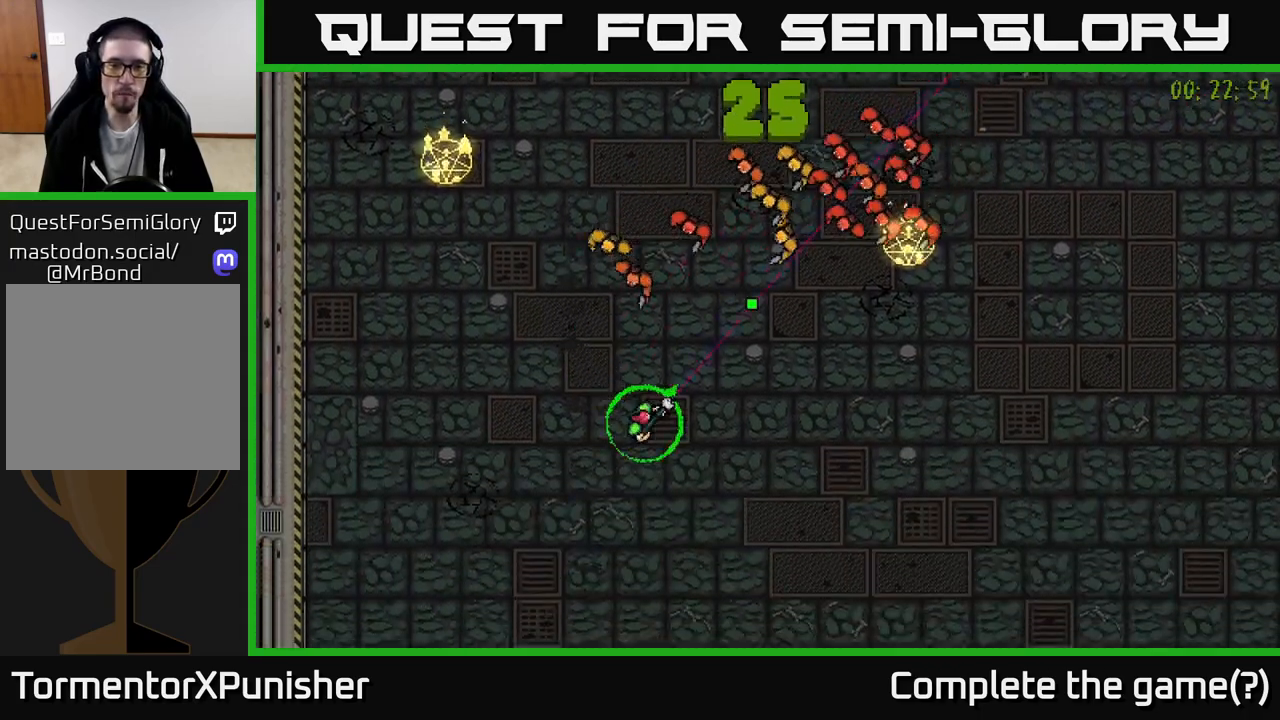
{"buttons": [], "left_stick": "right", "right_stick": "up-left", "events": [[267, "right_stick", "up"], [417, "right_stick", "up-left"]]}
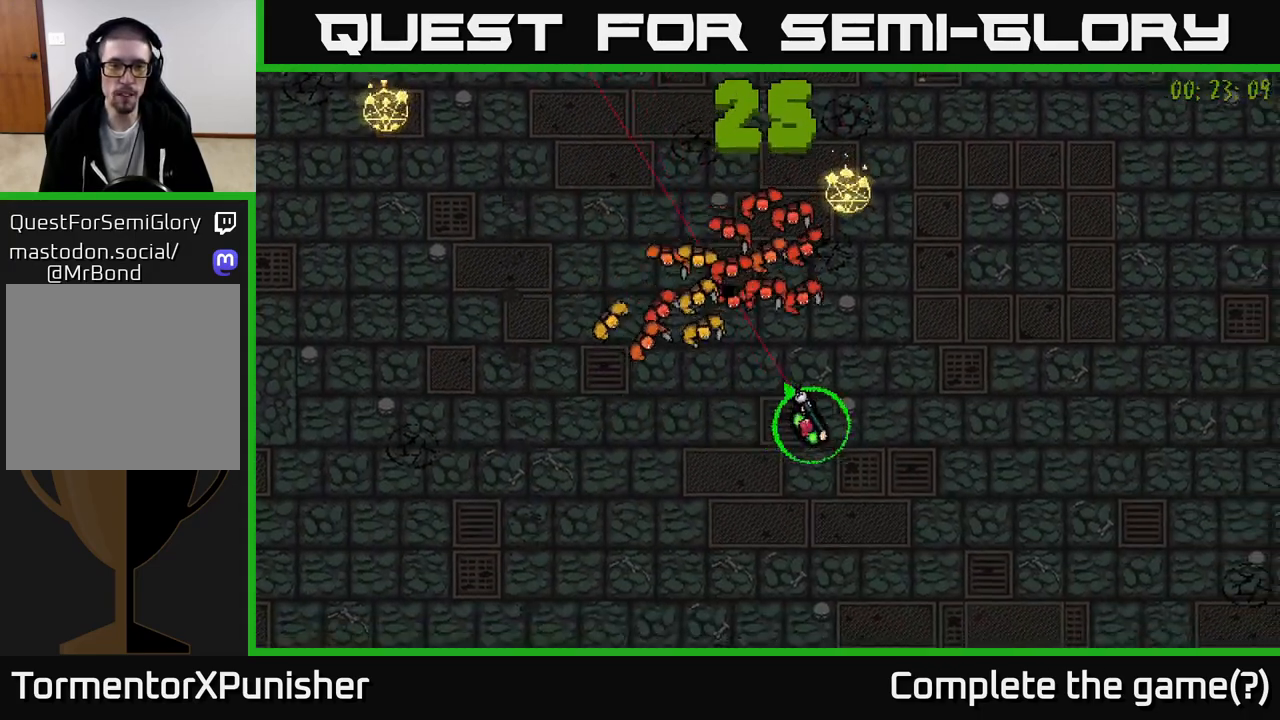
{"buttons": [], "left_stick": "center", "right_stick": "up-left", "events": [[200, "left_stick", "center"], [267, "left_stick", "down"], [483, "left_stick", "center"]]}
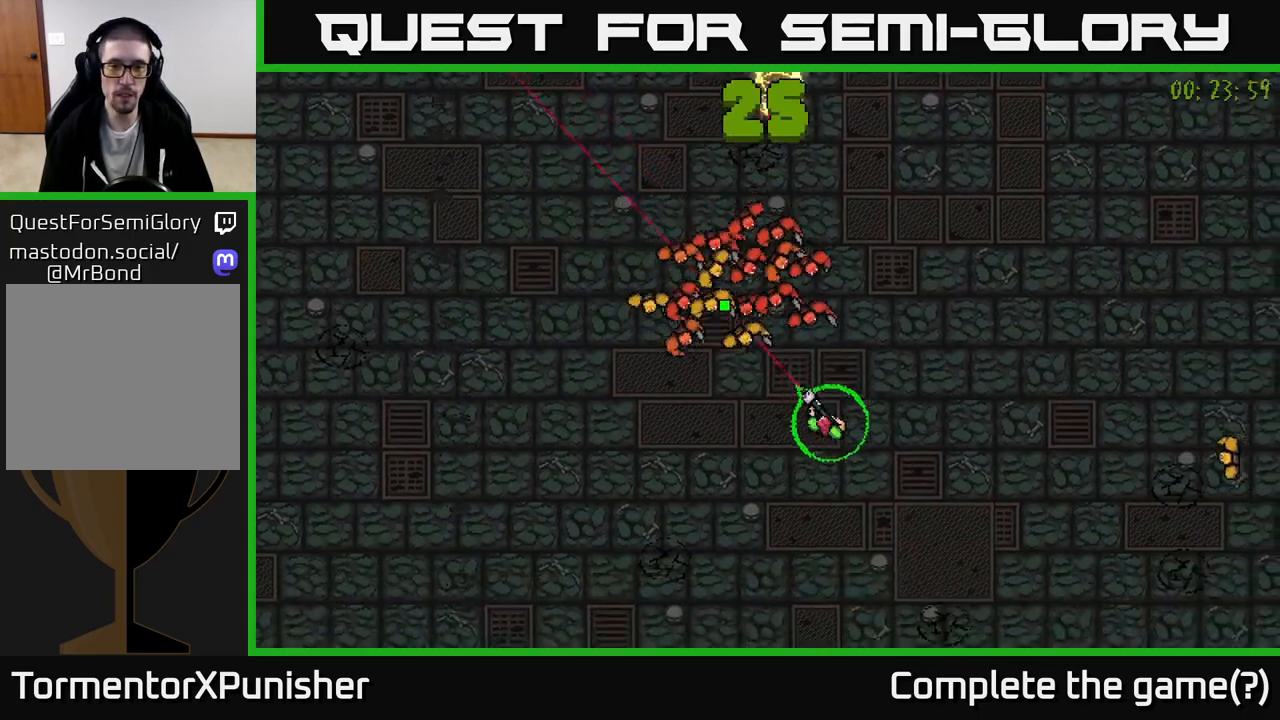
{"buttons": [], "left_stick": "up-right", "right_stick": "up-left", "events": [[33, "L2", "down"], [50, "left_stick", "down-right"], [133, "L2", "up"], [183, "left_stick", "center"], [283, "left_stick", "right"], [417, "left_stick", "up-right"]]}